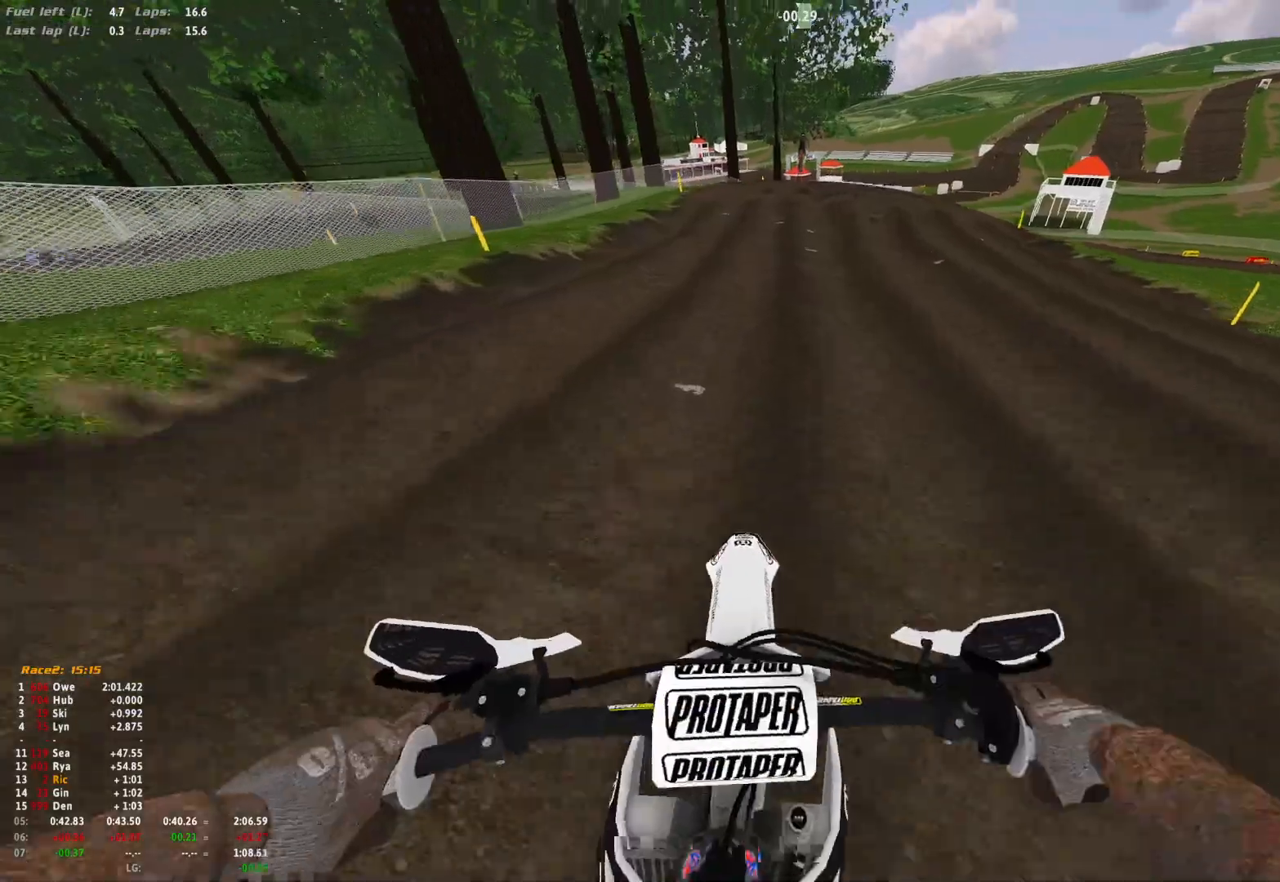
Gameplay with a controller (Xbox layout); each line is a JSON object with the inputs held at the frame after it. "events" lists button and stick changes between this image and that frame as [ms after this image, input, new state], when the widget could be followed in between. Not read: R2.
{"buttons": [], "left_stick": "center", "right_stick": "center", "events": []}
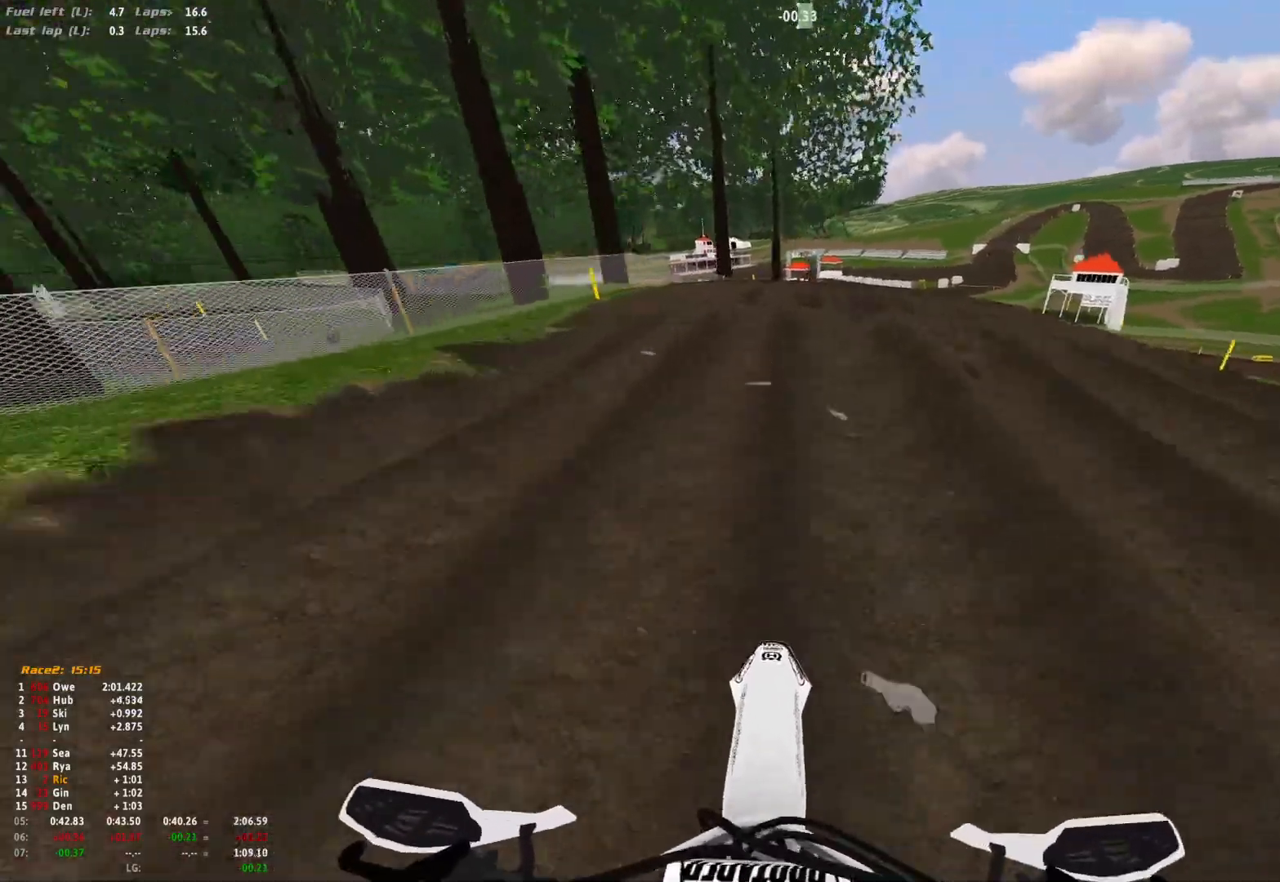
{"buttons": [], "left_stick": "center", "right_stick": "center", "events": []}
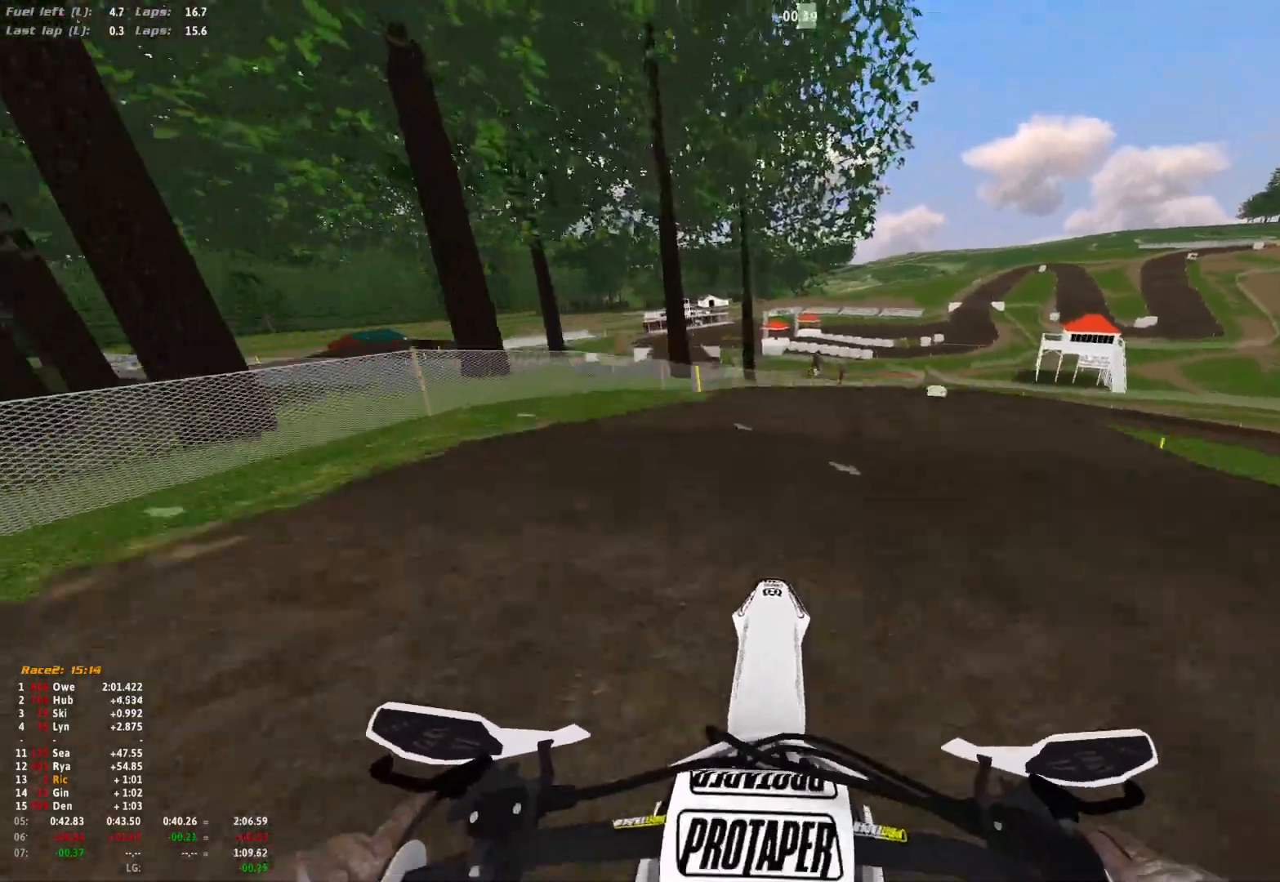
{"buttons": [], "left_stick": "right", "right_stick": "center", "events": [[33, "right_stick", "down"], [300, "right_stick", "center"], [400, "left_stick", "right"]]}
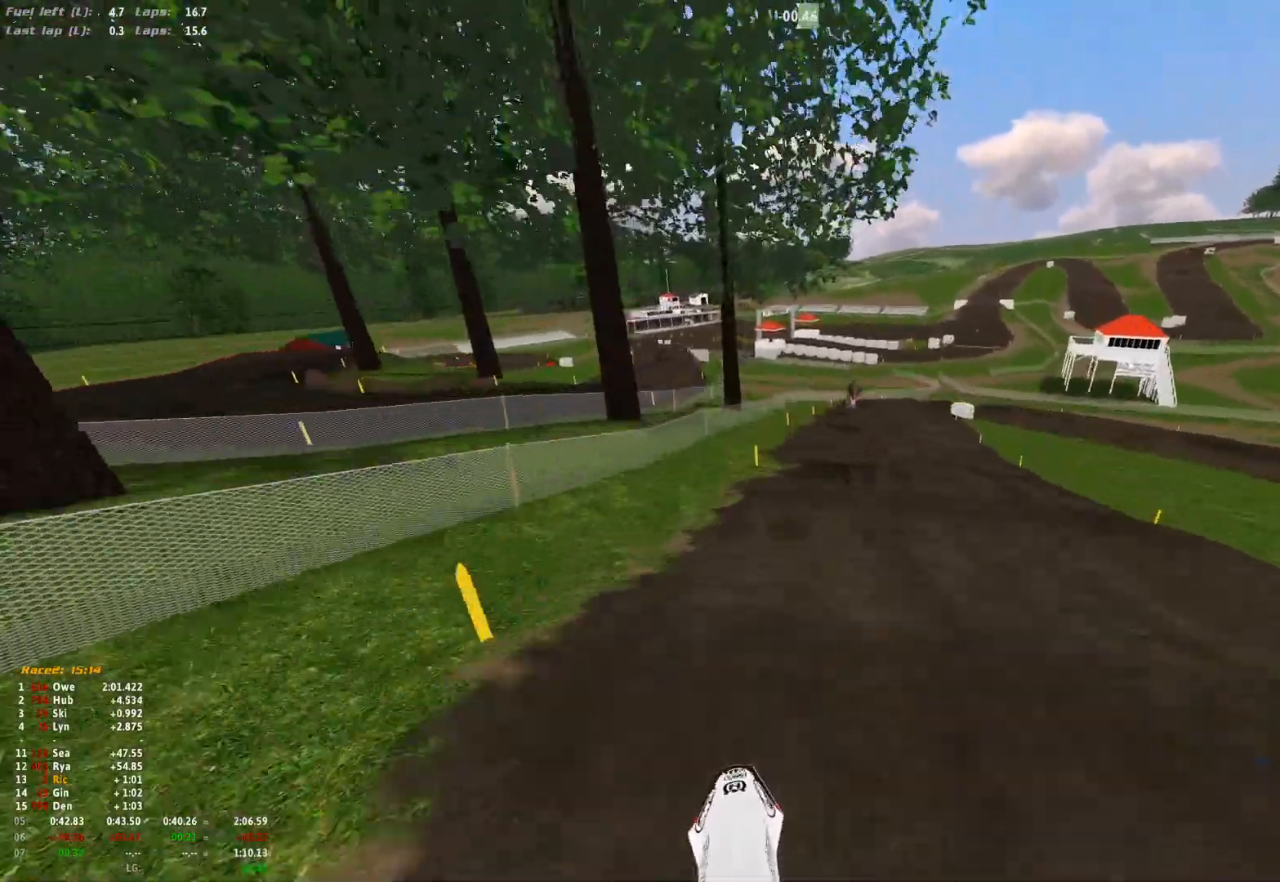
{"buttons": [], "left_stick": "right", "right_stick": "center", "events": []}
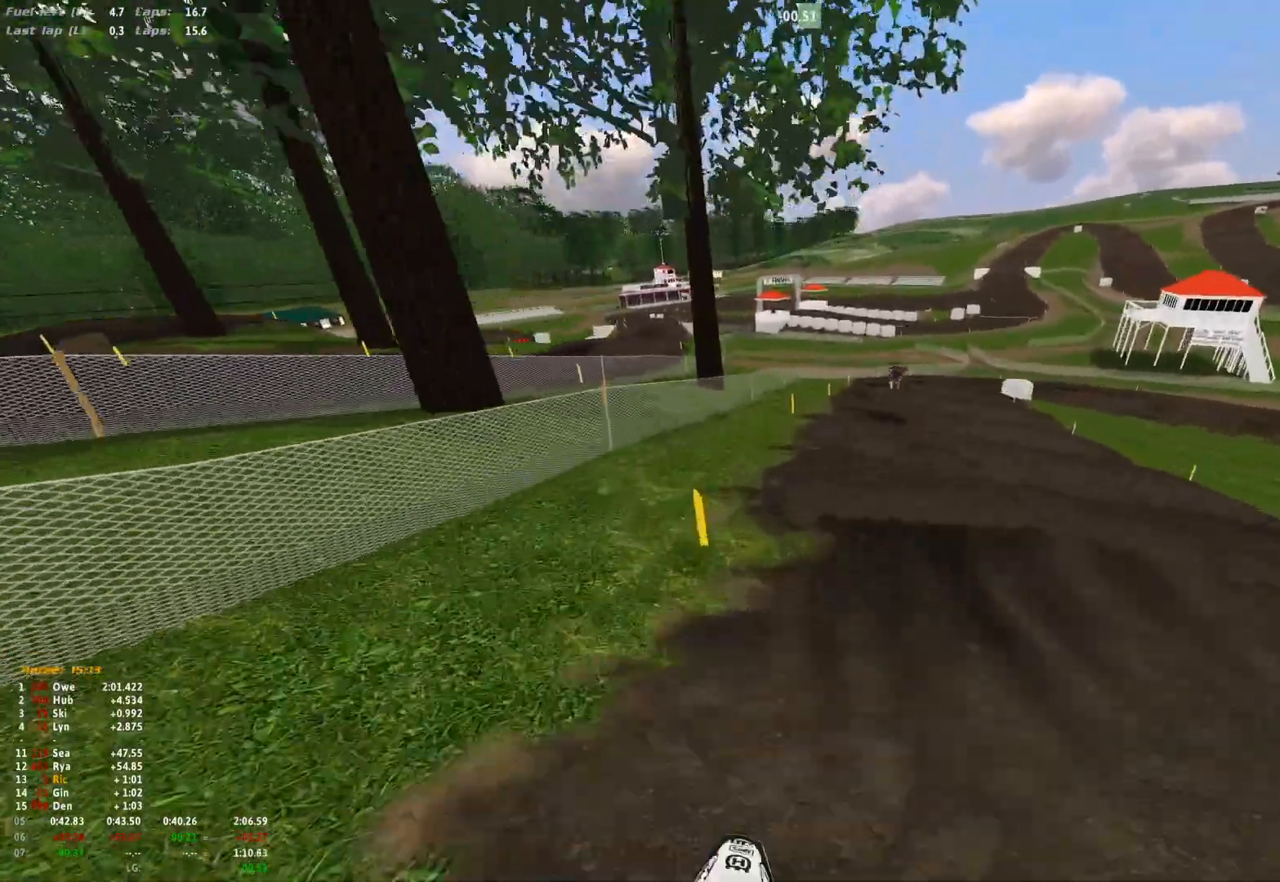
{"buttons": [], "left_stick": "center", "right_stick": "down", "events": [[100, "left_stick", "center"], [300, "right_stick", "down"]]}
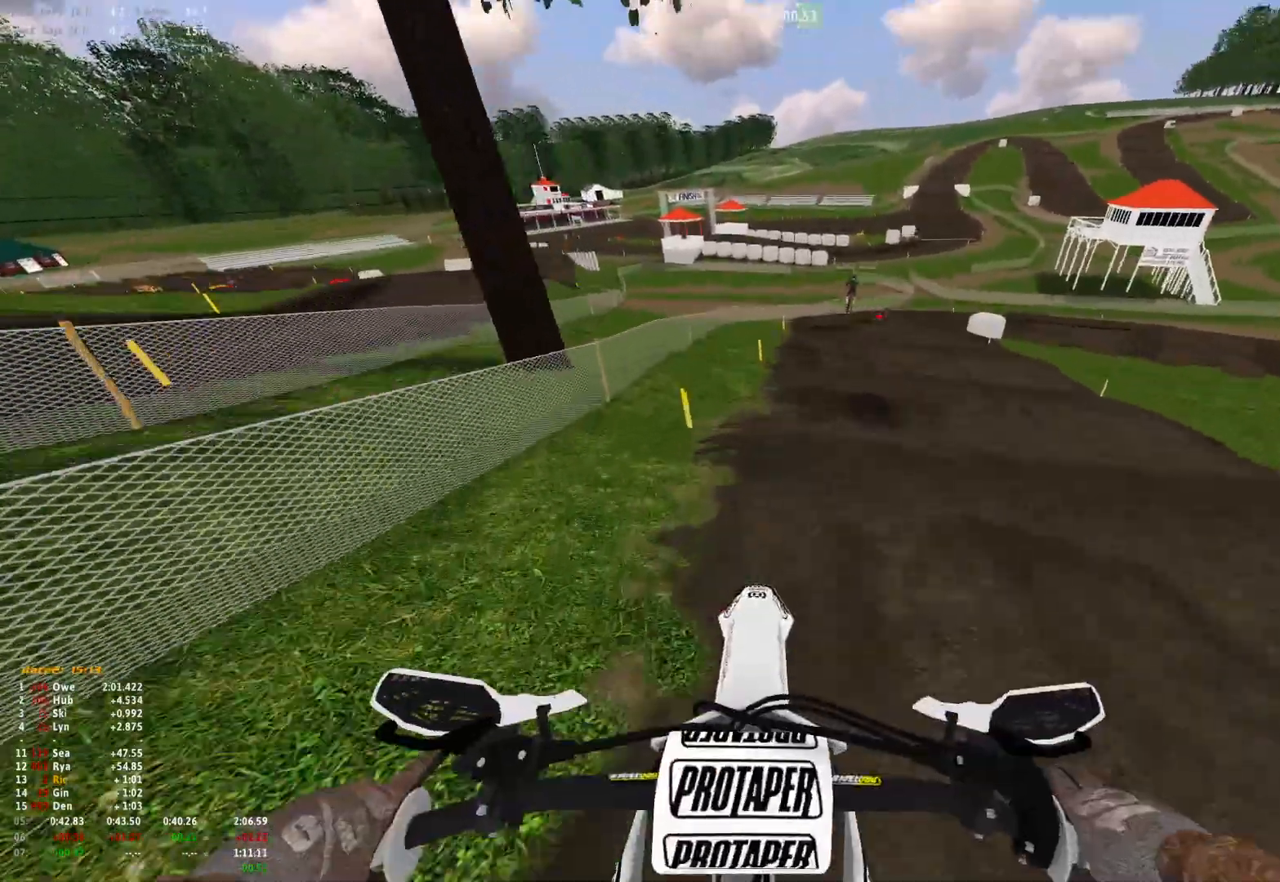
{"buttons": [], "left_stick": "right", "right_stick": "down", "events": [[100, "right_stick", "center"], [267, "left_stick", "right"], [467, "right_stick", "down"]]}
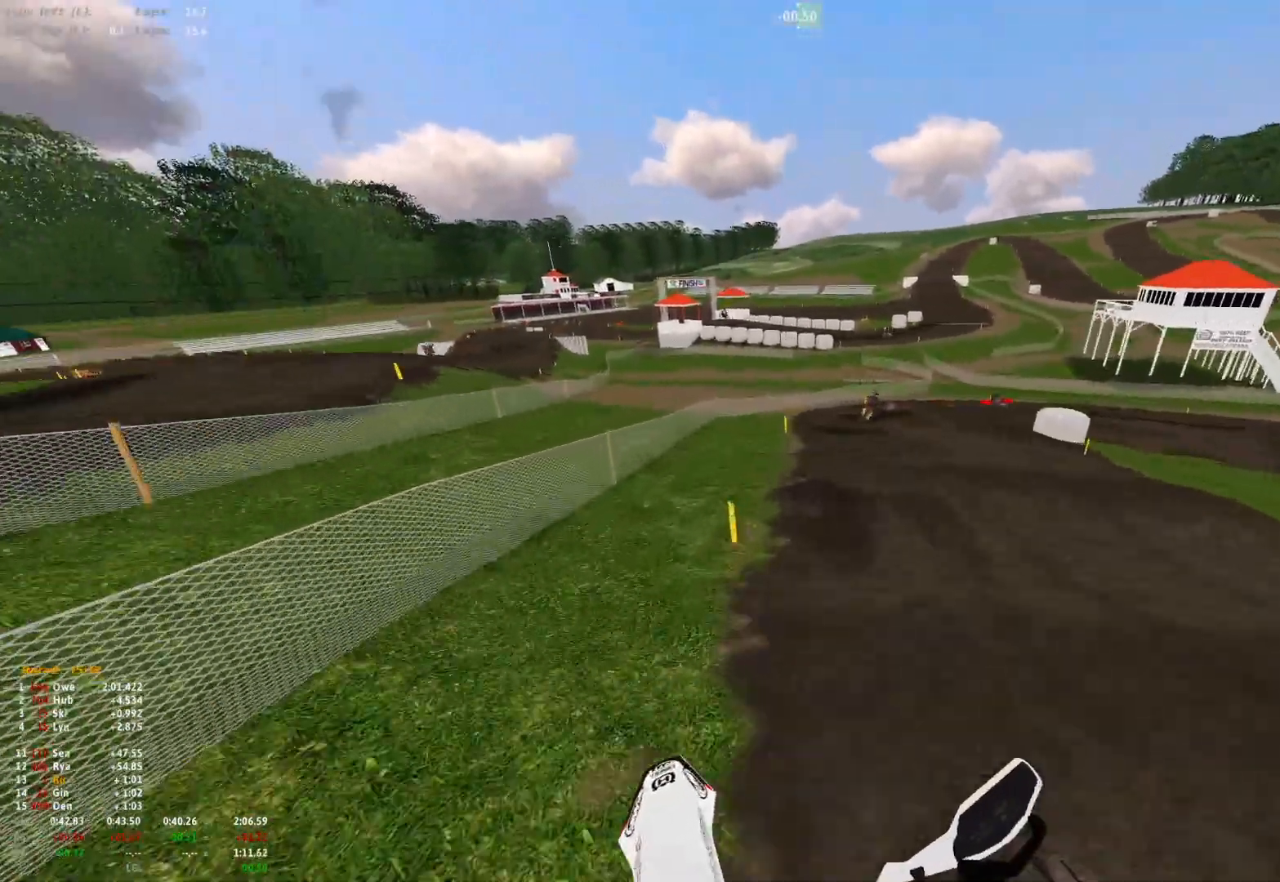
{"buttons": [], "left_stick": "right", "right_stick": "center", "events": [[233, "right_stick", "center"]]}
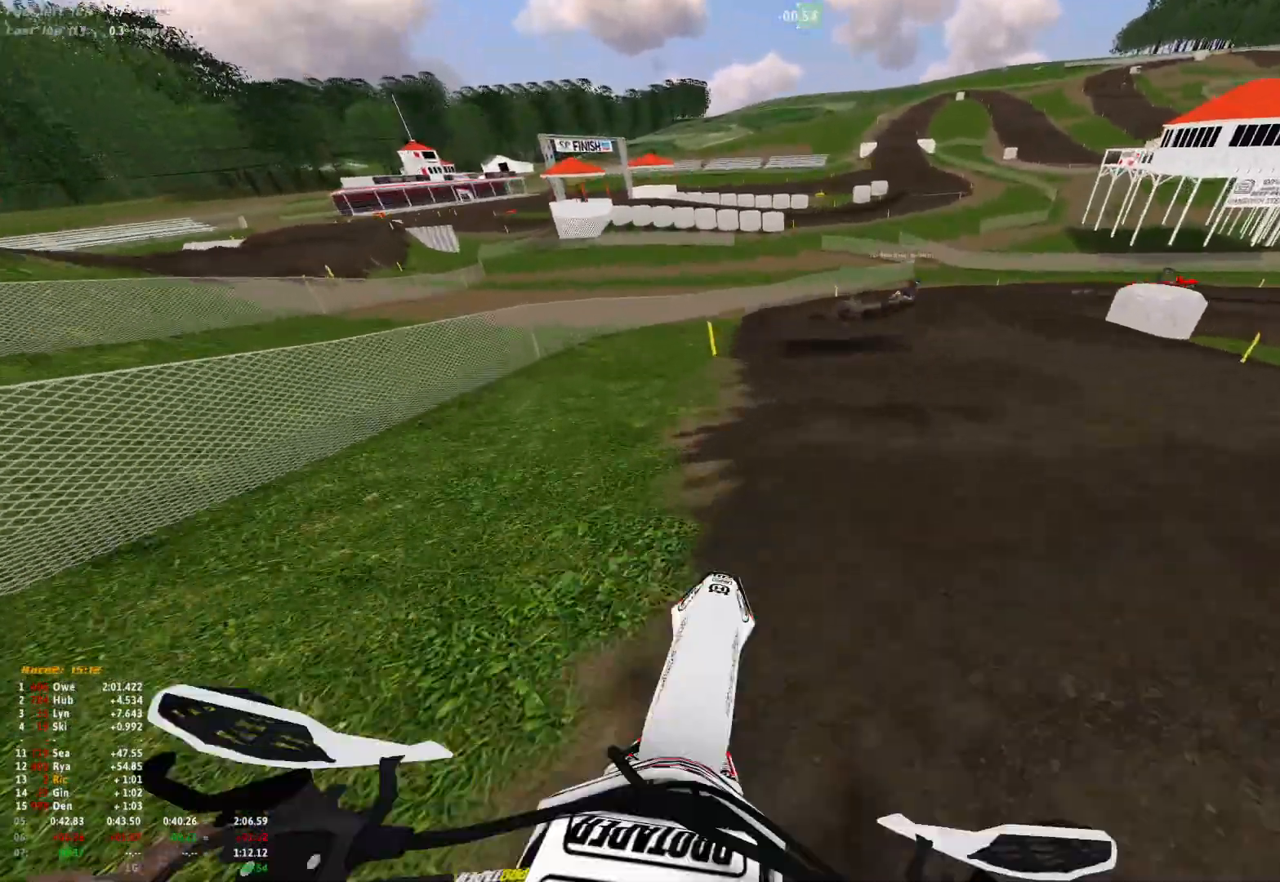
{"buttons": [], "left_stick": "right", "right_stick": "center", "events": [[67, "right_stick", "down"], [300, "right_stick", "down-right"], [433, "right_stick", "center"]]}
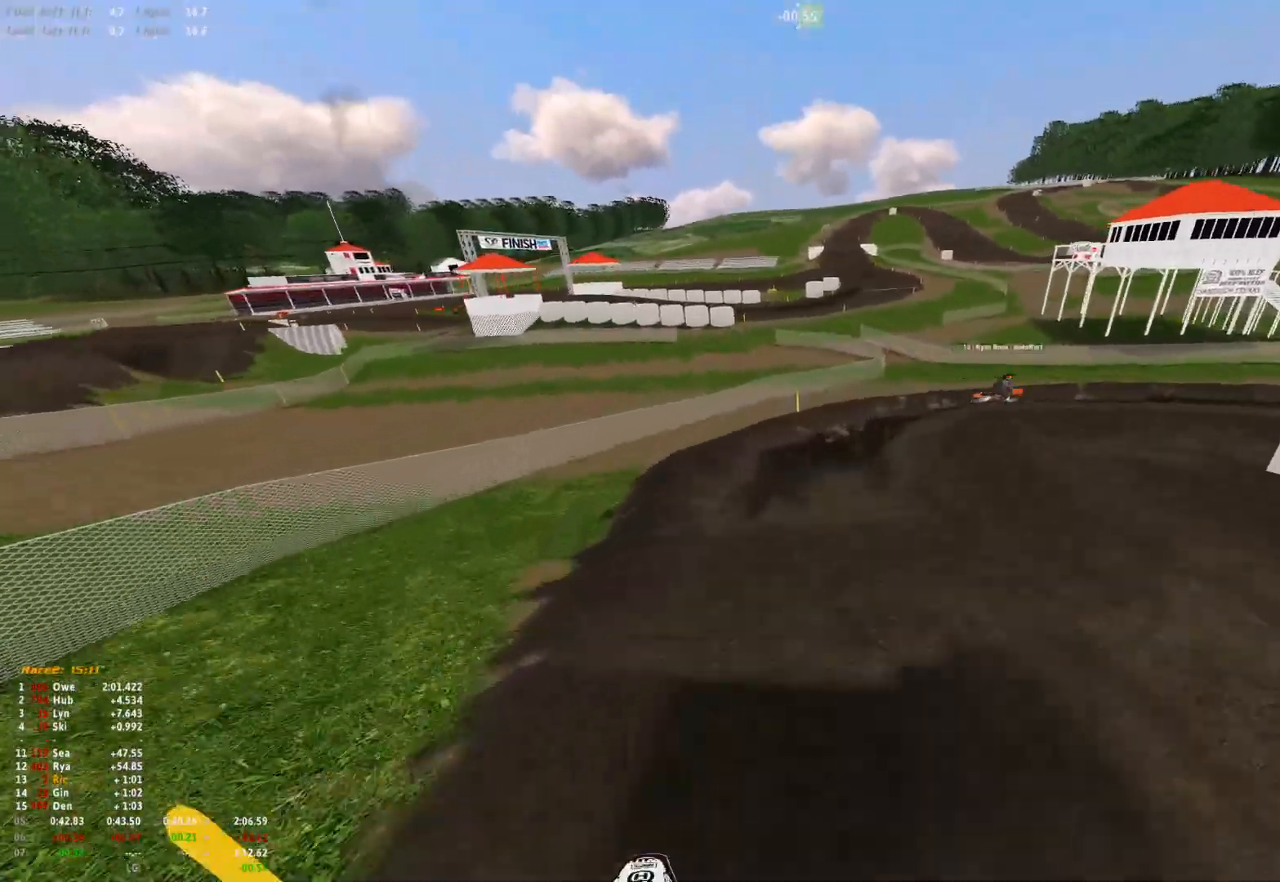
{"buttons": ["R1"], "left_stick": "right", "right_stick": "down", "events": [[133, "R1", "down"], [300, "right_stick", "down"]]}
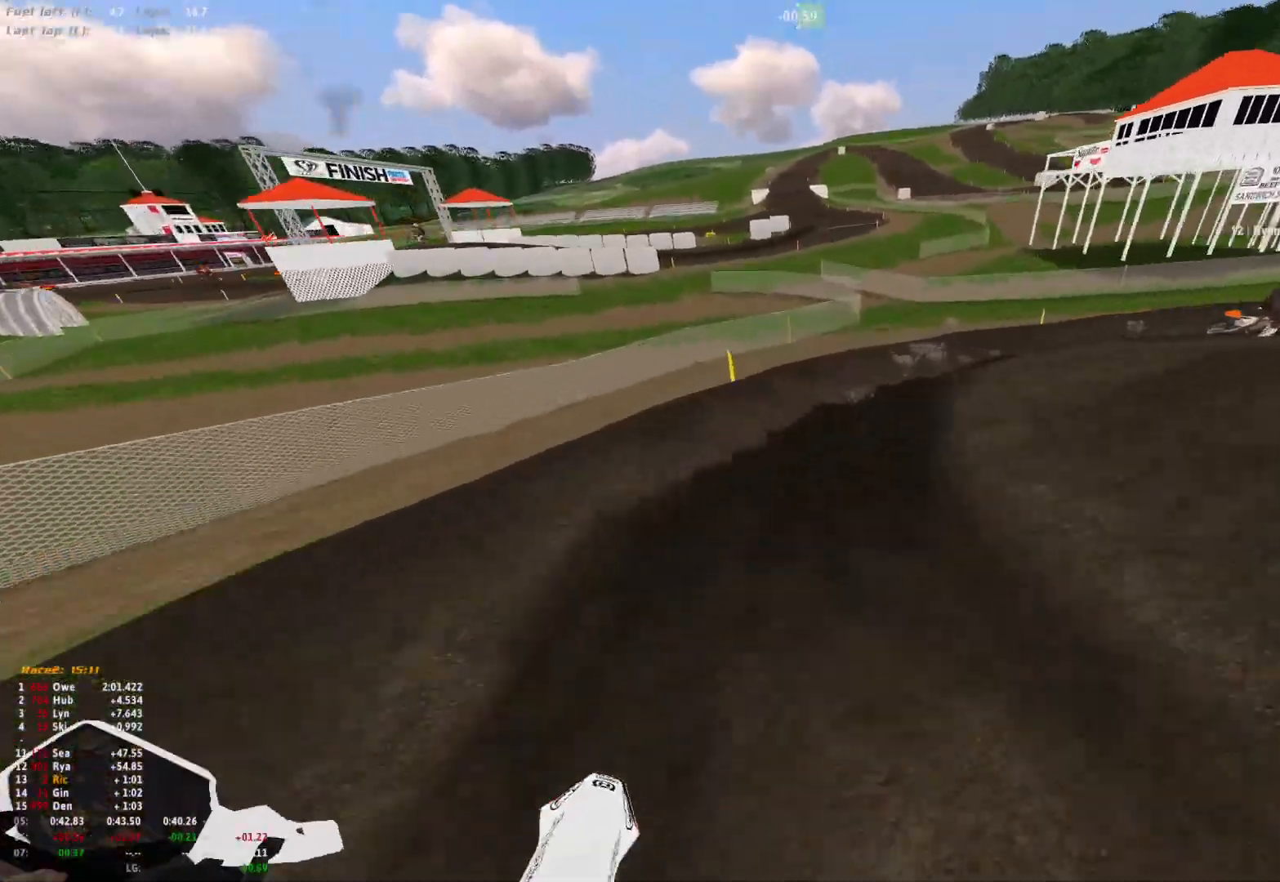
{"buttons": ["R1"], "left_stick": "right", "right_stick": "down", "events": []}
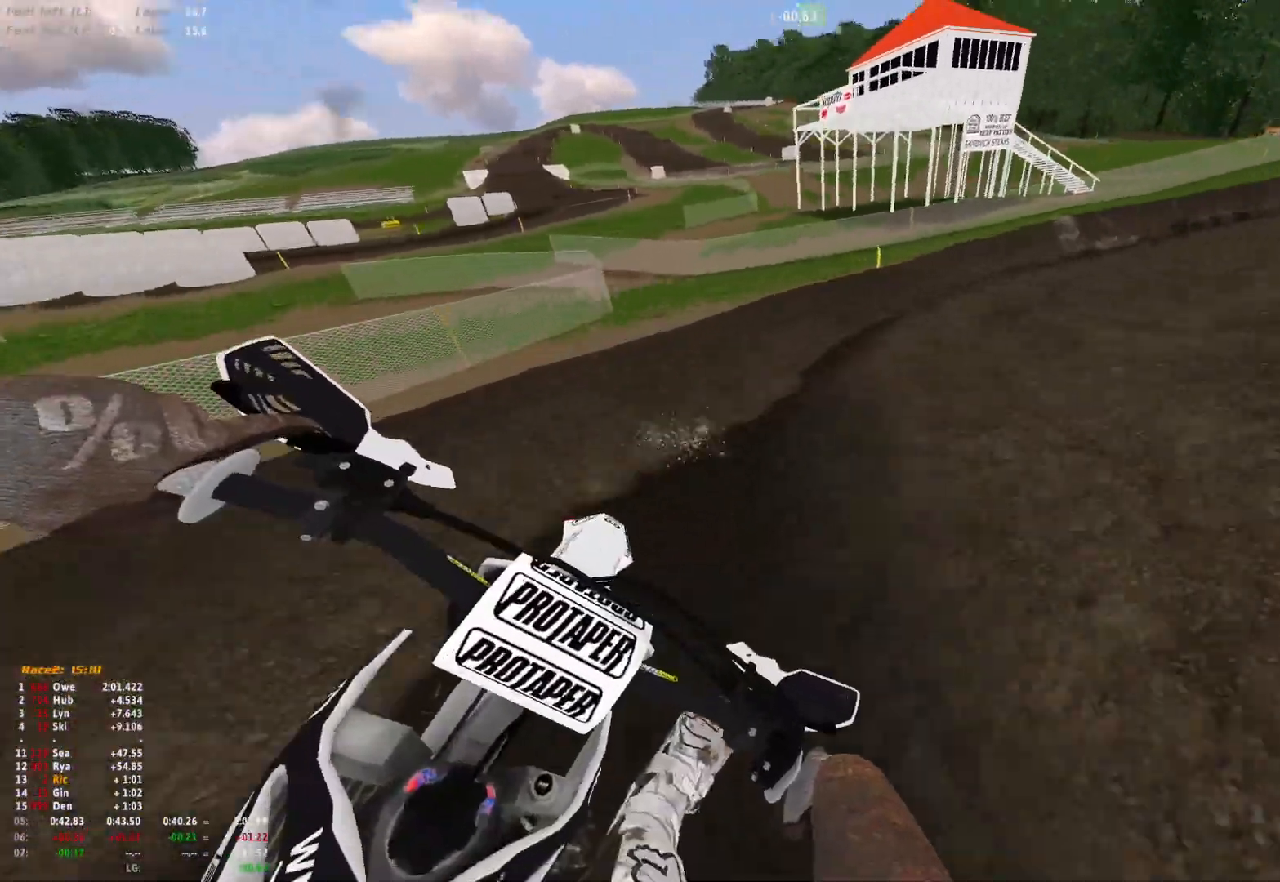
{"buttons": ["R1"], "left_stick": "right", "right_stick": "down", "events": []}
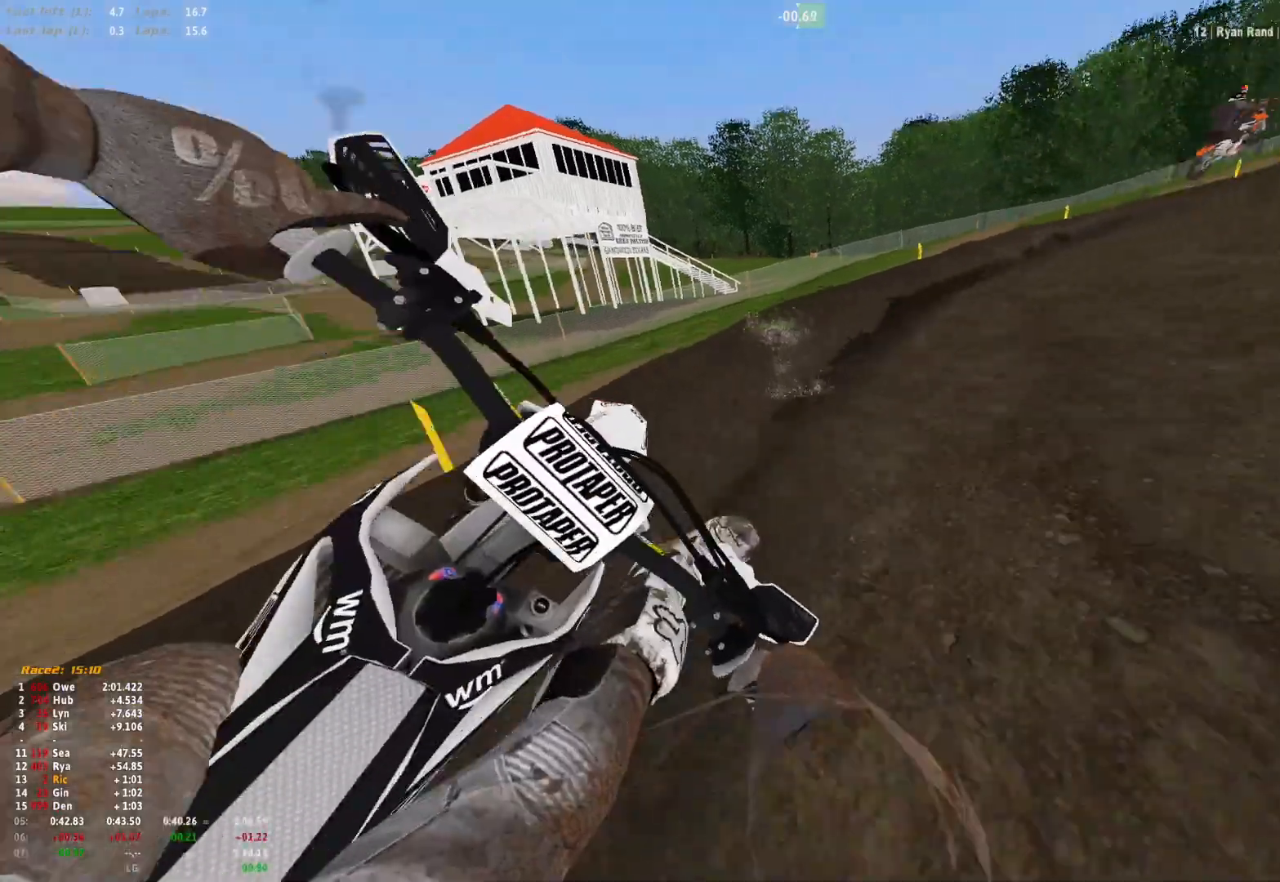
{"buttons": ["R1"], "left_stick": "right", "right_stick": "down", "events": []}
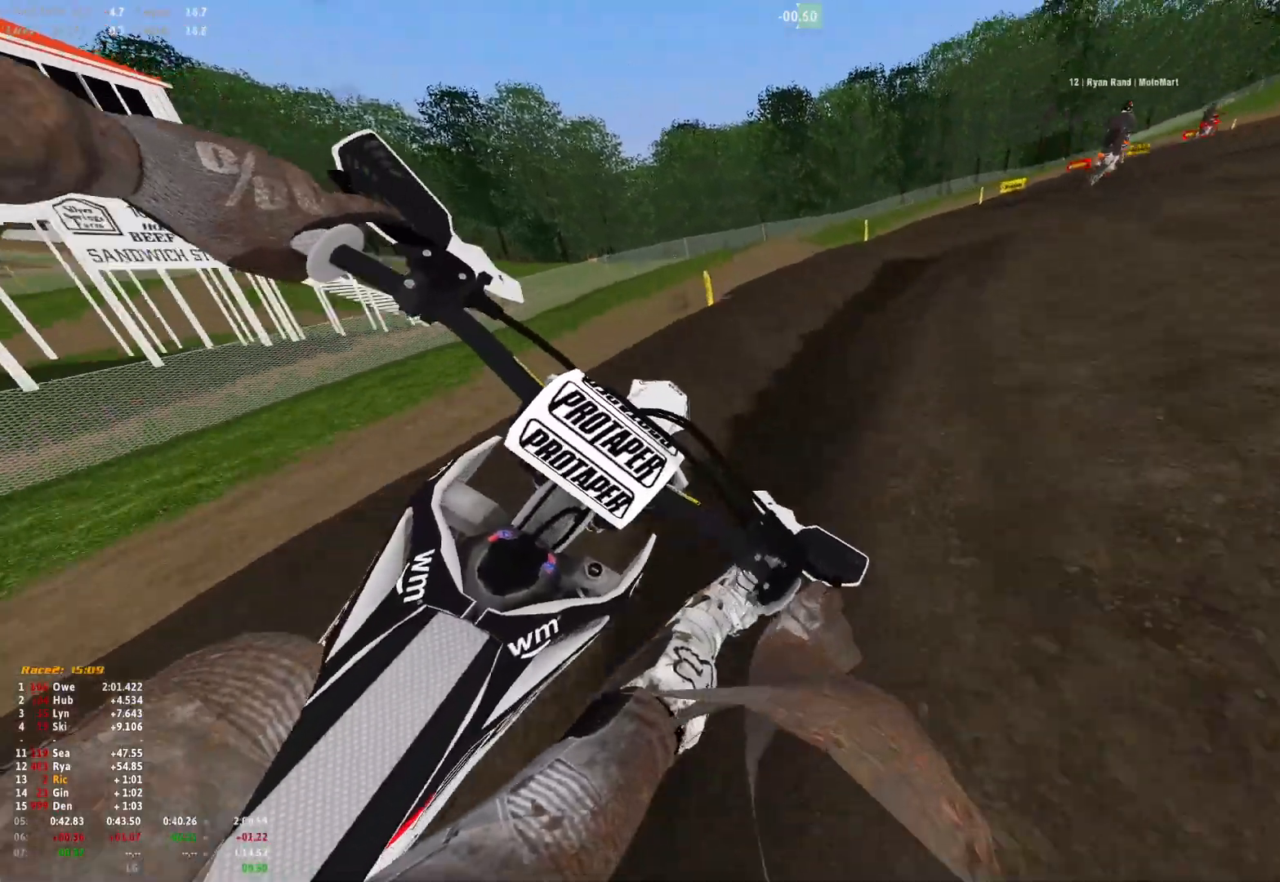
{"buttons": ["R1"], "left_stick": "right", "right_stick": "down", "events": []}
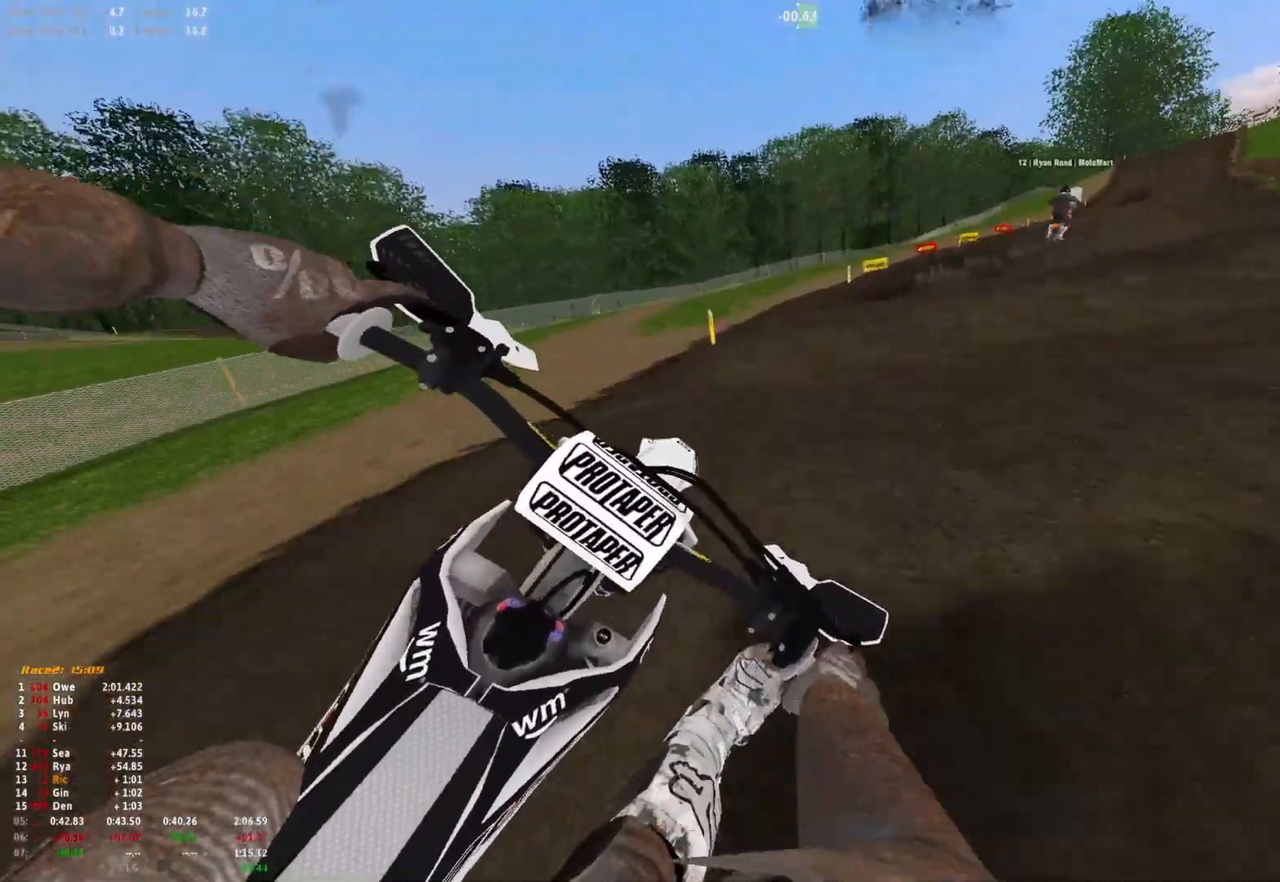
{"buttons": [], "left_stick": "center", "right_stick": "down-right", "events": [[233, "right_stick", "down-right"], [433, "R1", "up"], [500, "left_stick", "center"]]}
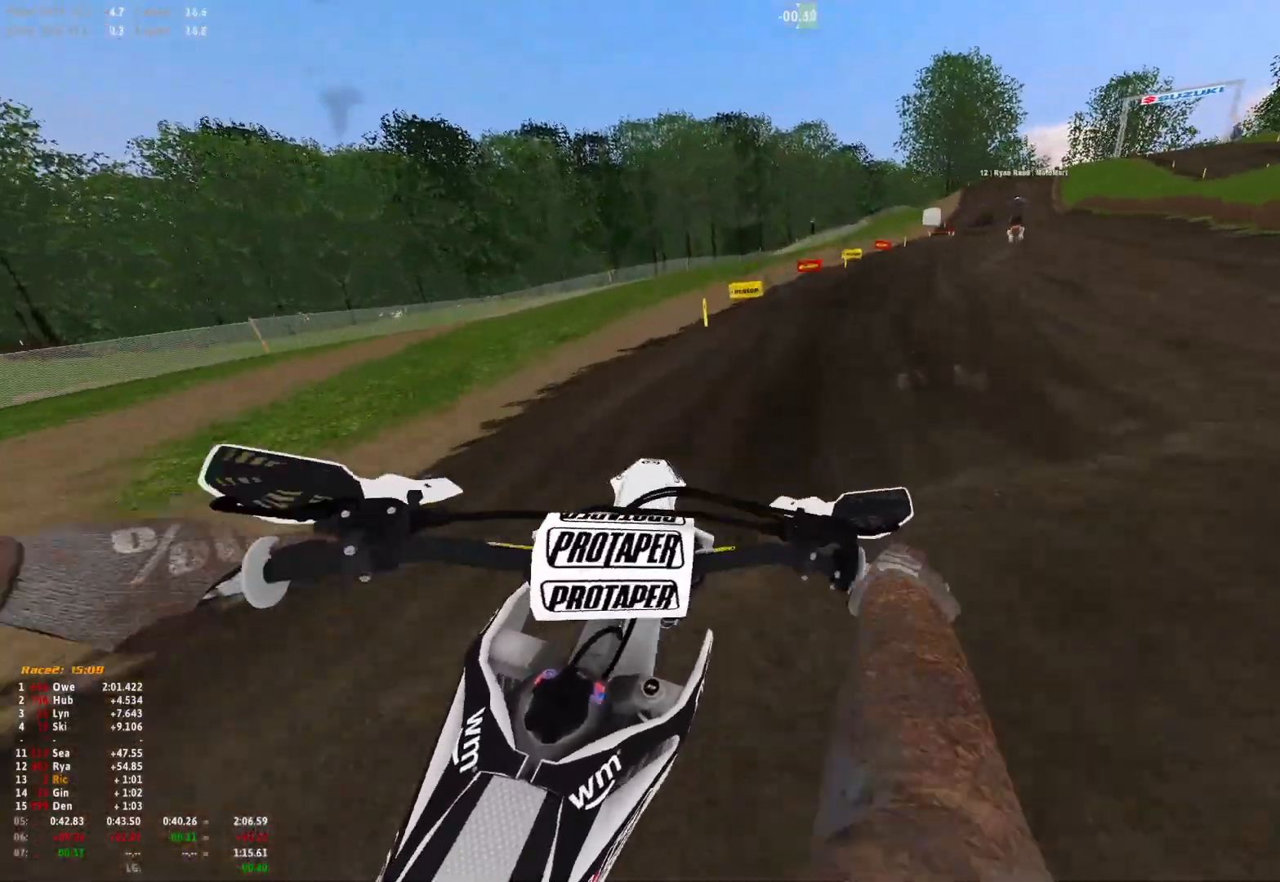
{"buttons": ["R1"], "left_stick": "right", "right_stick": "down", "events": [[33, "right_stick", "down"], [100, "R1", "down"], [300, "left_stick", "right"]]}
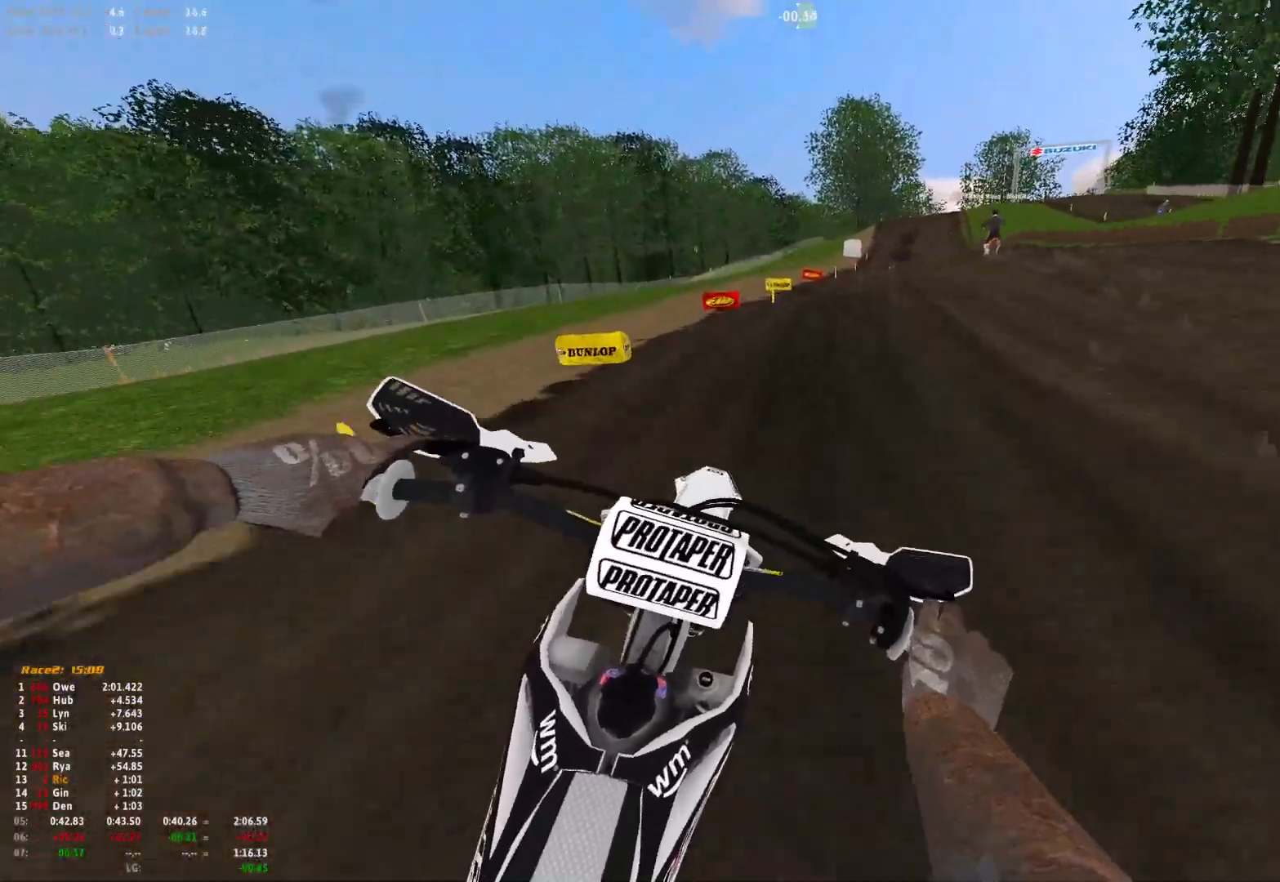
{"buttons": ["R1"], "left_stick": "right", "right_stick": "down", "events": []}
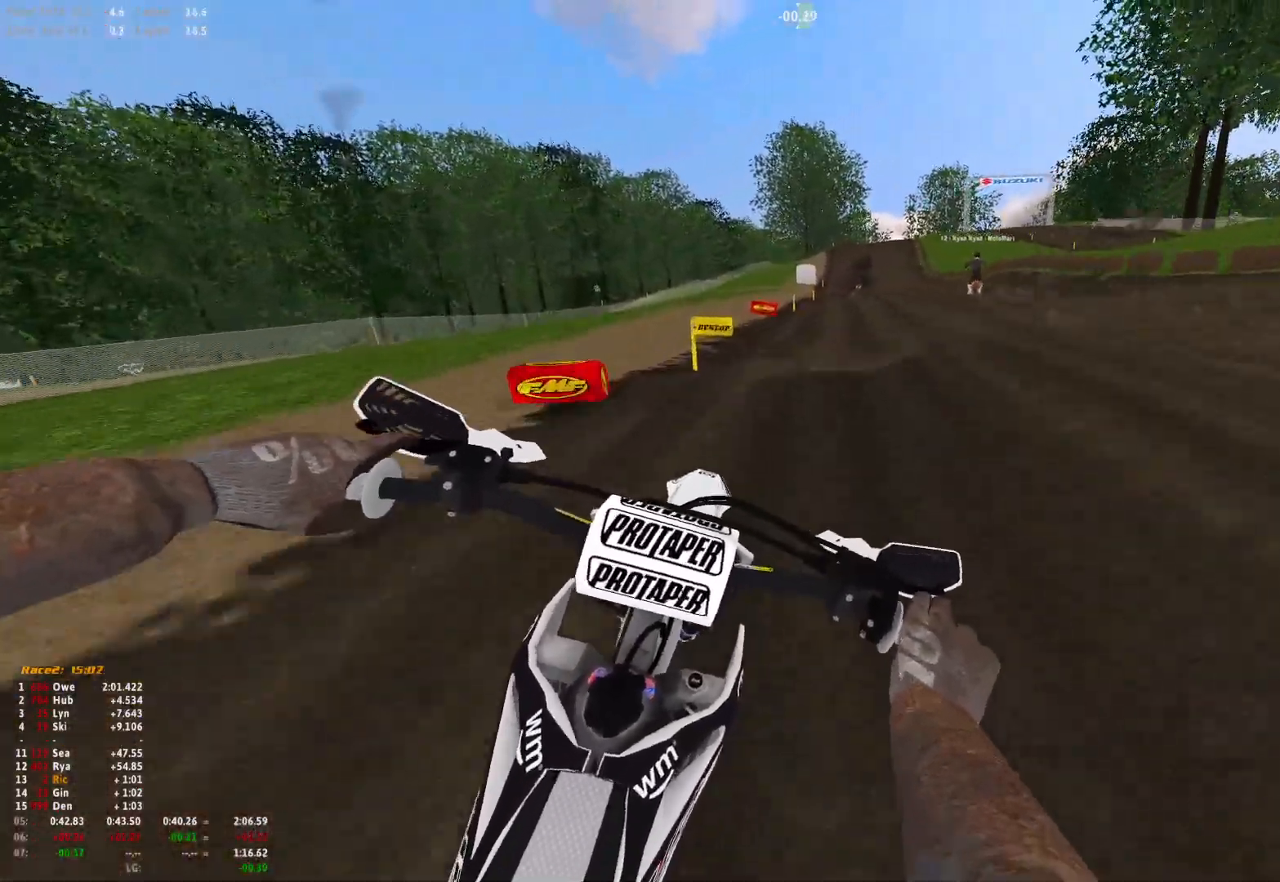
{"buttons": ["R1"], "left_stick": "center", "right_stick": "down", "events": [[67, "left_stick", "center"], [100, "right_stick", "down-right"], [433, "right_stick", "down"]]}
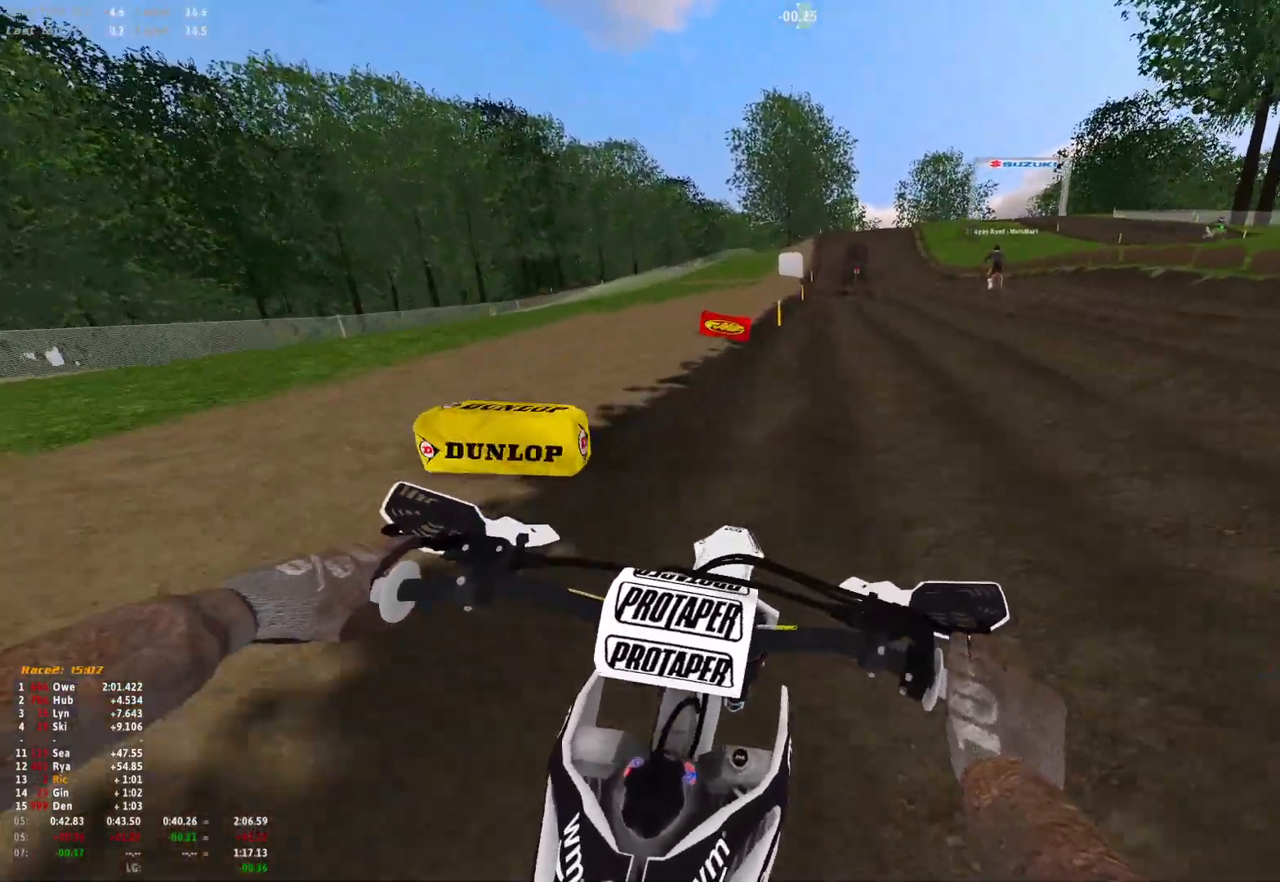
{"buttons": ["R1"], "left_stick": "right", "right_stick": "down-right", "events": [[300, "right_stick", "down-right"], [467, "left_stick", "right"]]}
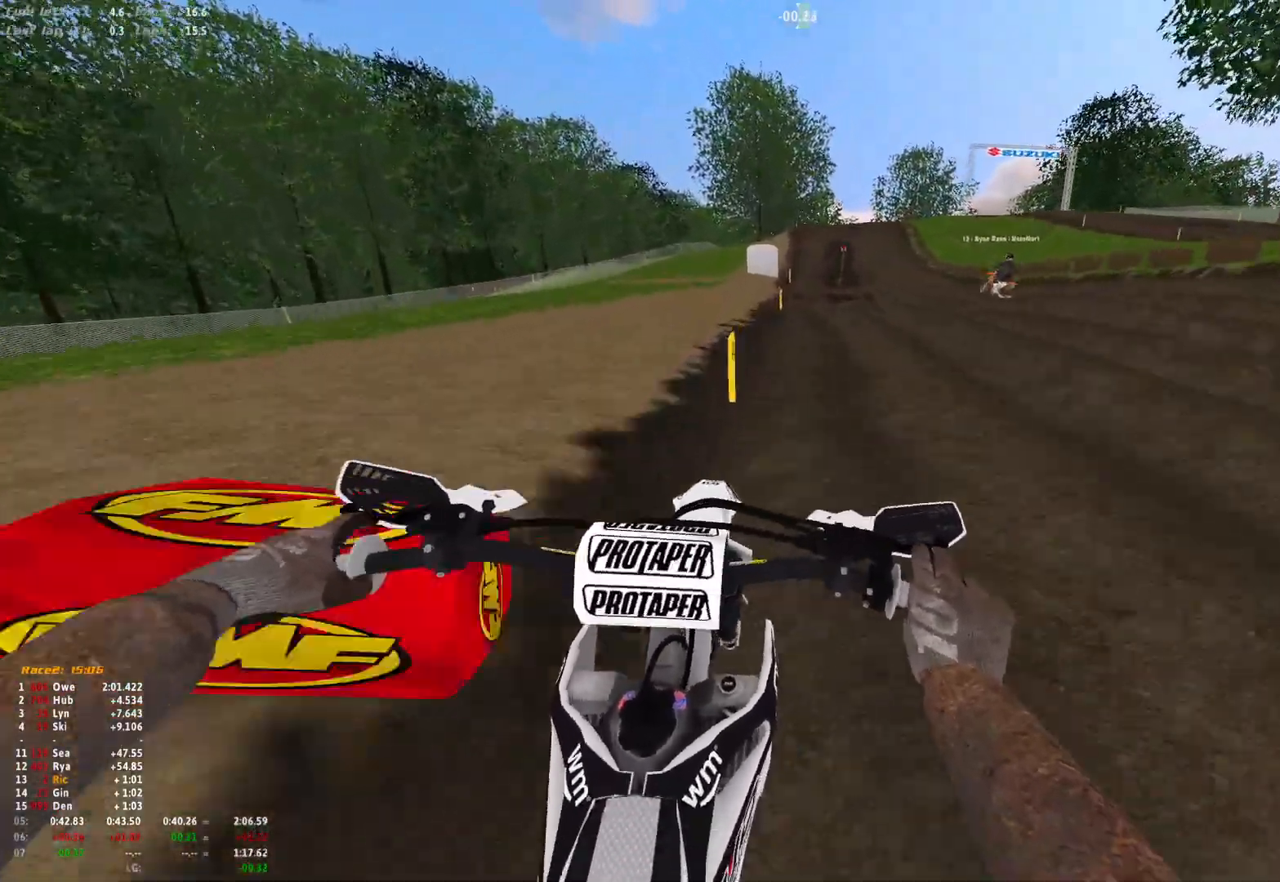
{"buttons": ["R1"], "left_stick": "center", "right_stick": "center", "events": [[200, "right_stick", "center"], [267, "B", "down"], [333, "B", "up"], [433, "left_stick", "center"]]}
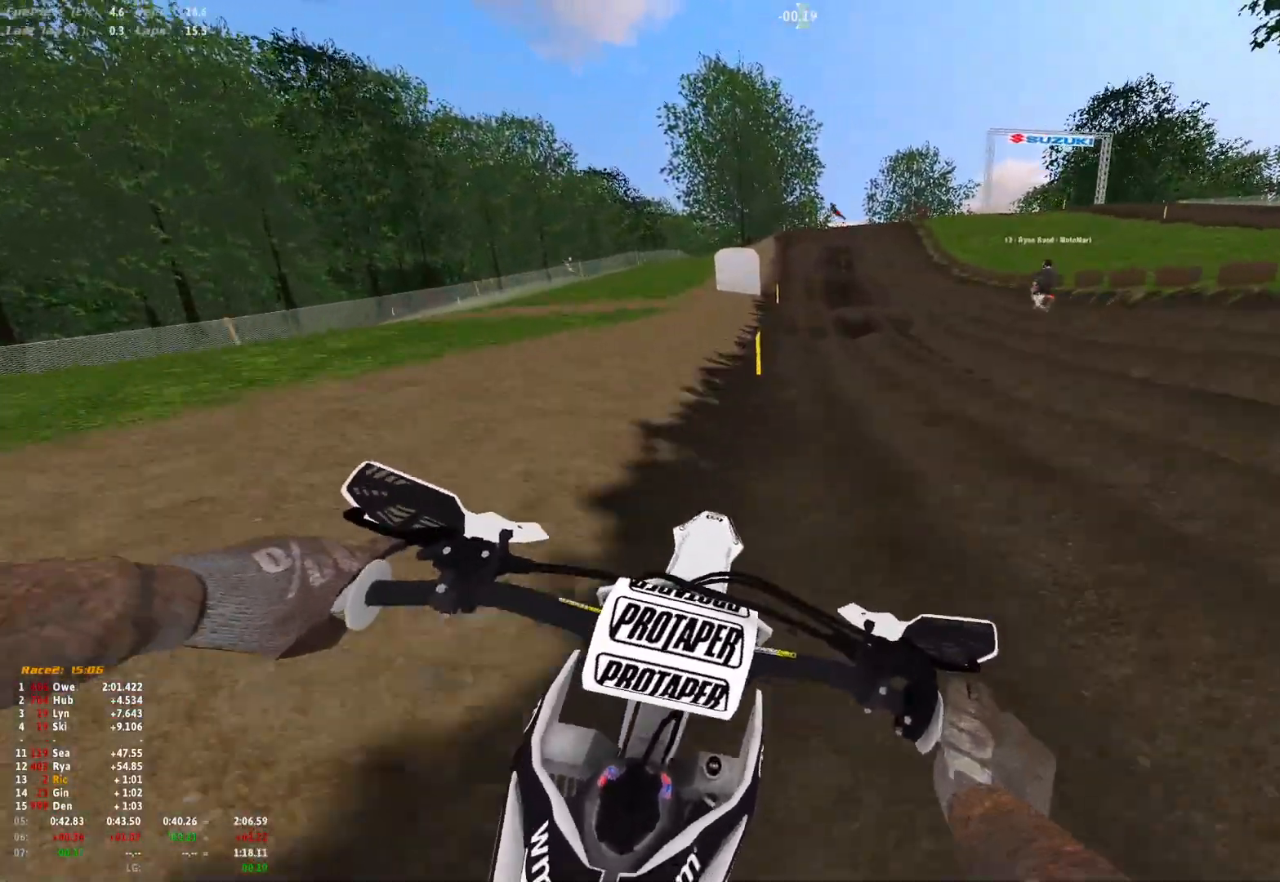
{"buttons": ["R1"], "left_stick": "center", "right_stick": "center", "events": []}
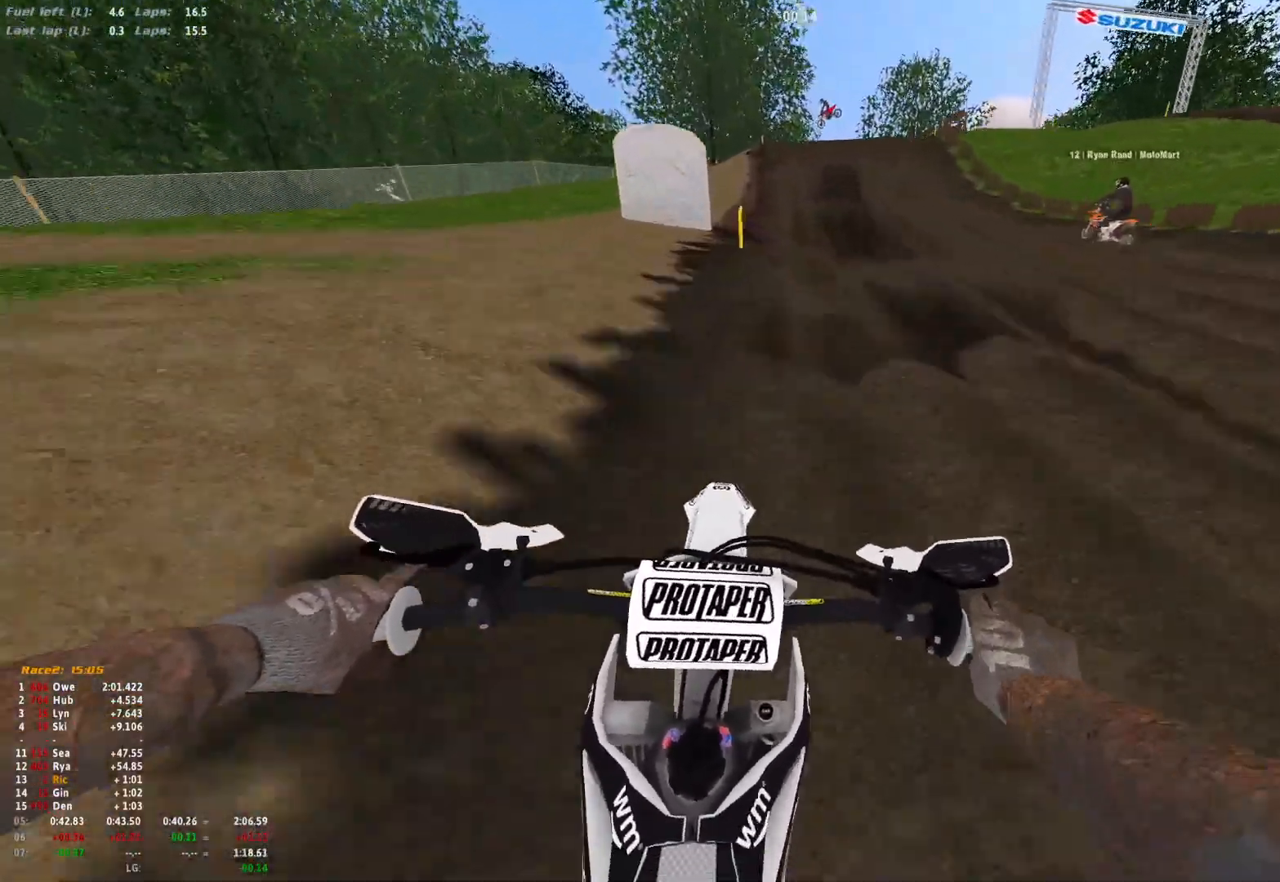
{"buttons": [], "left_stick": "center", "right_stick": "down-left", "events": [[100, "right_stick", "down"], [467, "R1", "up"], [500, "right_stick", "down-left"]]}
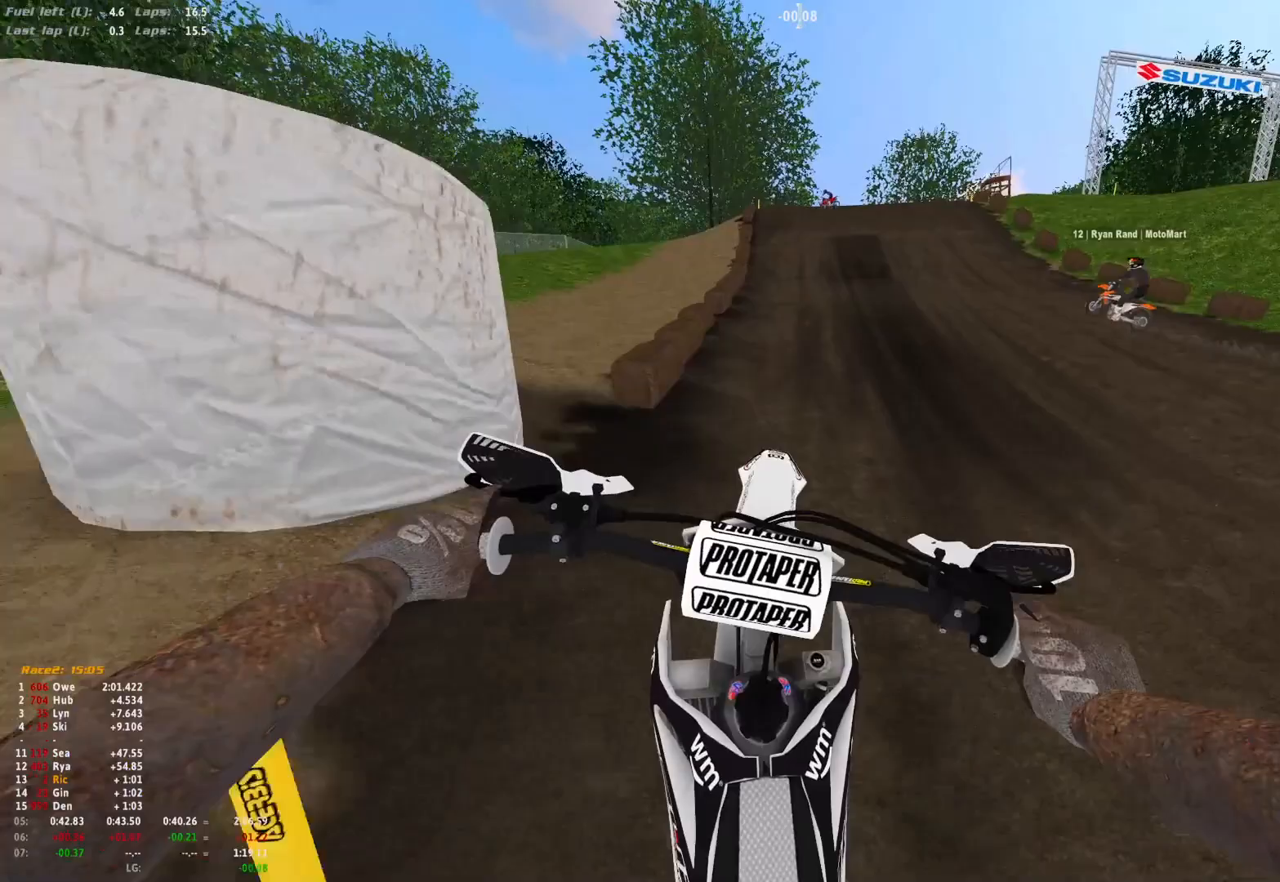
{"buttons": [], "left_stick": "center", "right_stick": "center", "events": [[33, "right_stick", "center"], [133, "left_stick", "left"], [167, "A", "down"], [233, "A", "up"], [467, "left_stick", "center"]]}
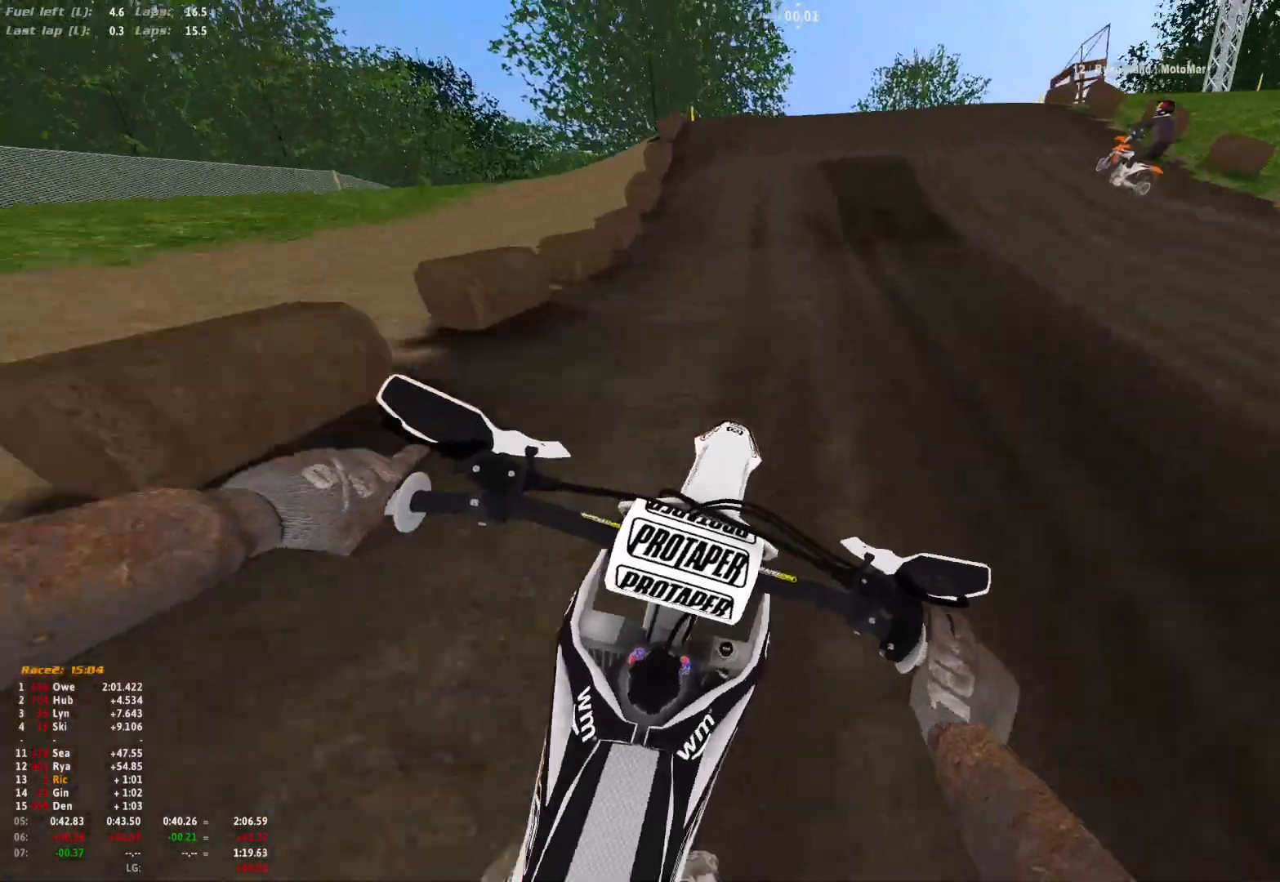
{"buttons": [], "left_stick": "center", "right_stick": "center", "events": []}
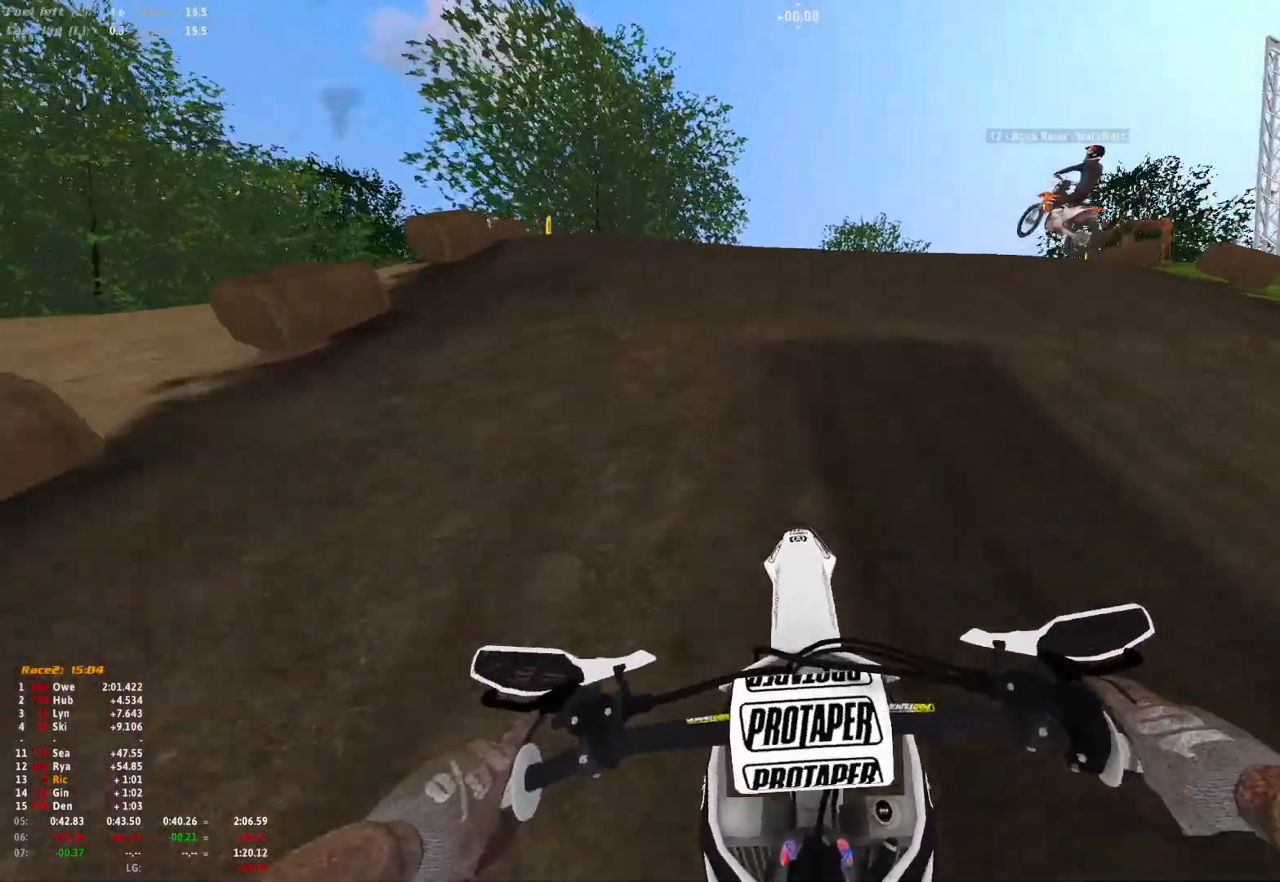
{"buttons": [], "left_stick": "center", "right_stick": "up", "events": [[433, "right_stick", "up"]]}
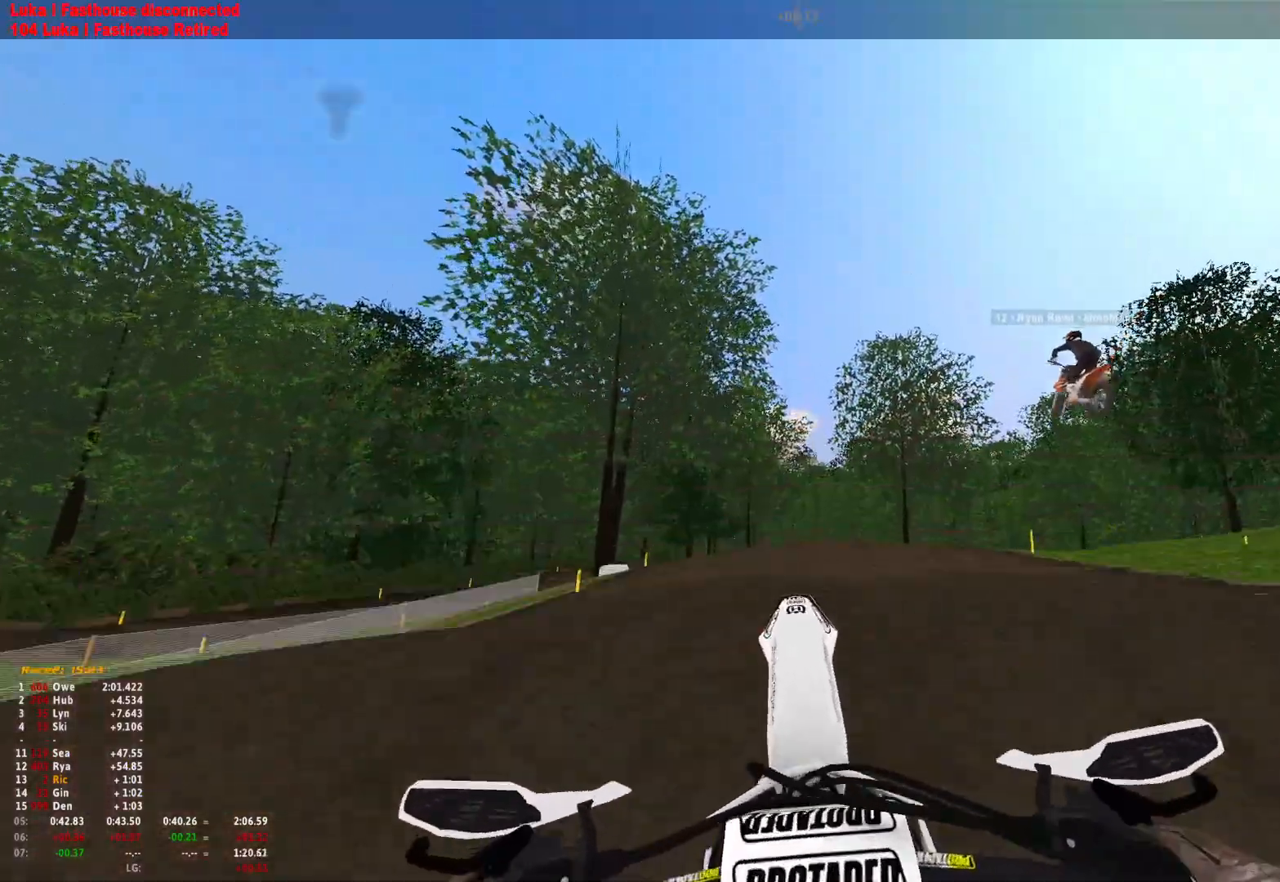
{"buttons": [], "left_stick": "up-left", "right_stick": "center", "events": [[167, "left_stick", "up-left"], [200, "right_stick", "center"]]}
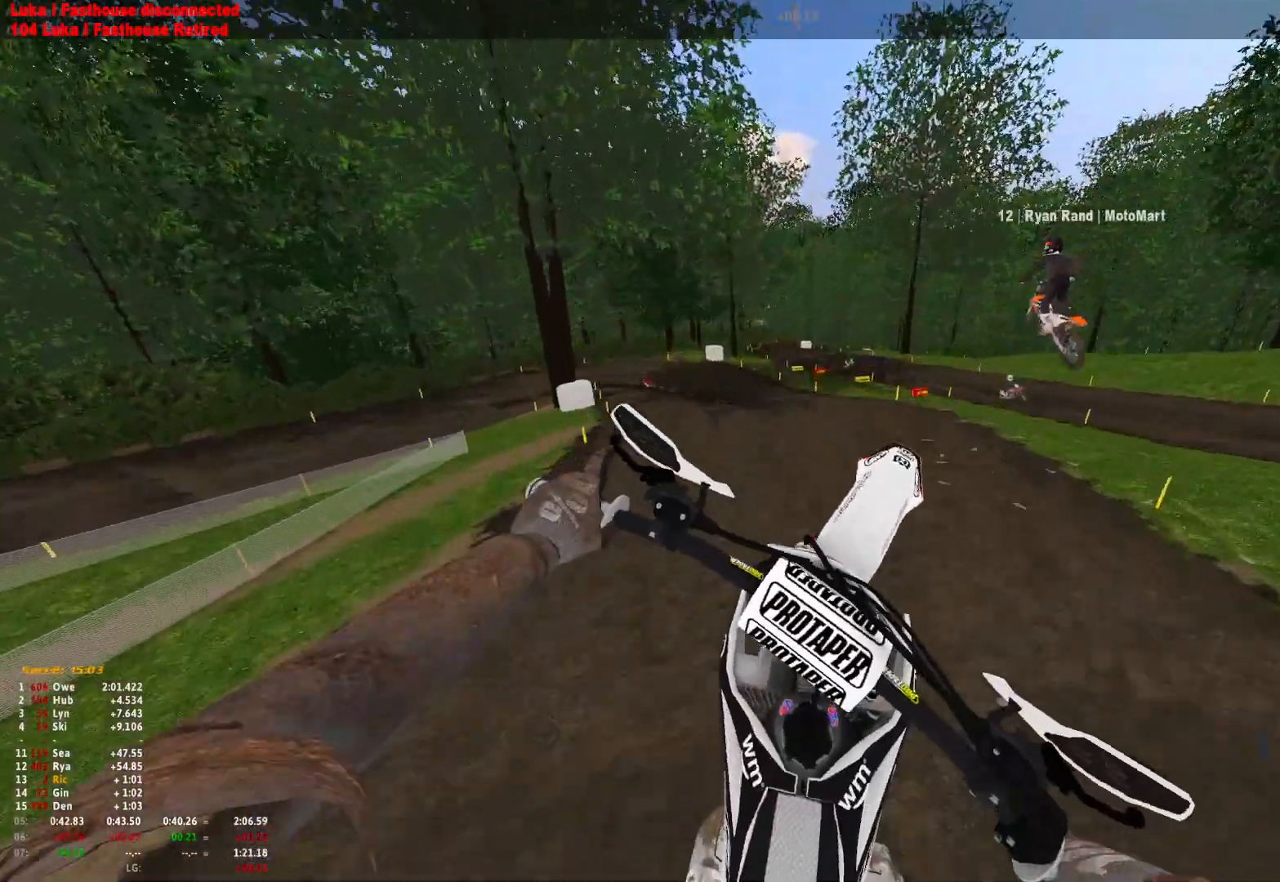
{"buttons": [], "left_stick": "left", "right_stick": "center", "events": [[467, "left_stick", "left"]]}
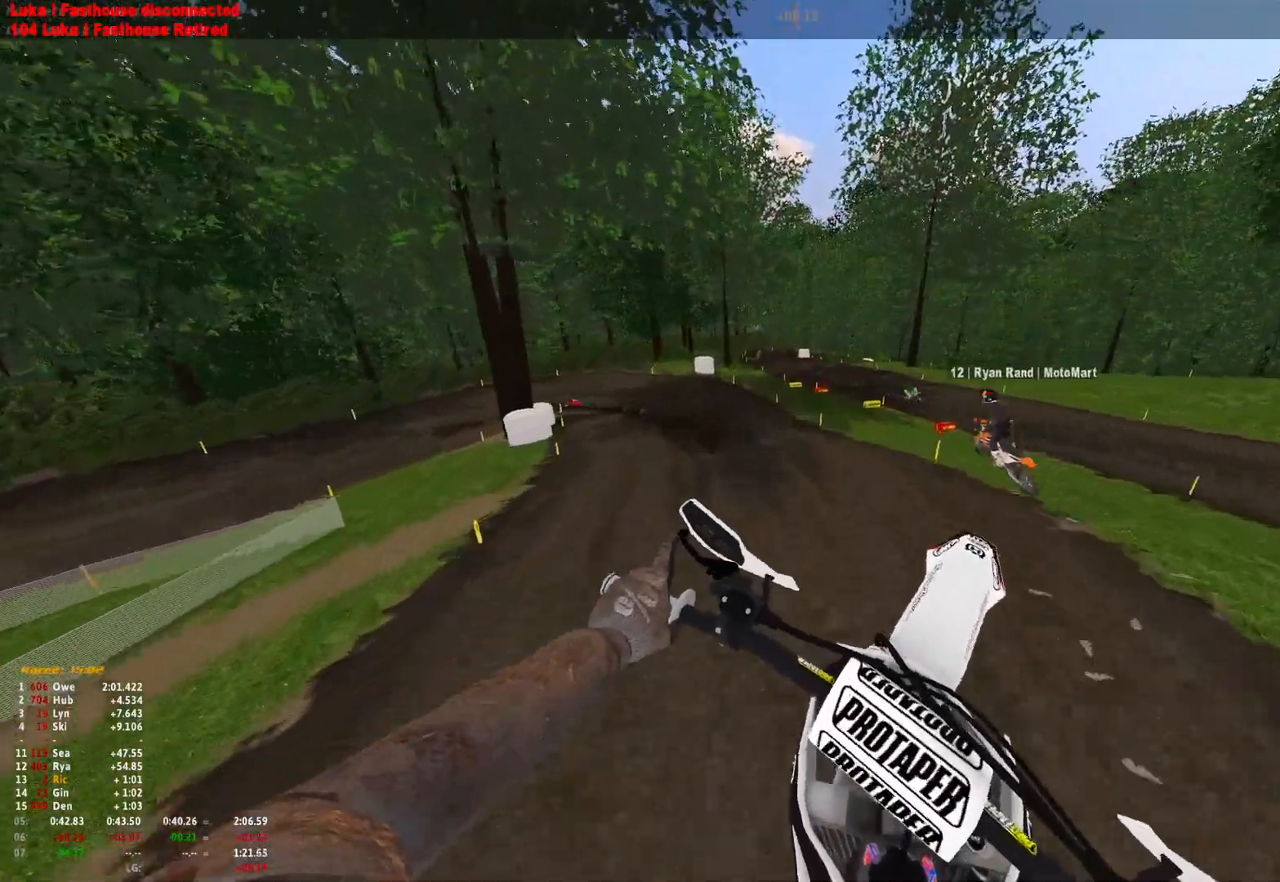
{"buttons": [], "left_stick": "center", "right_stick": "center", "events": [[167, "left_stick", "center"], [167, "right_stick", "up"], [367, "left_stick", "right"], [433, "left_stick", "center"], [500, "right_stick", "center"]]}
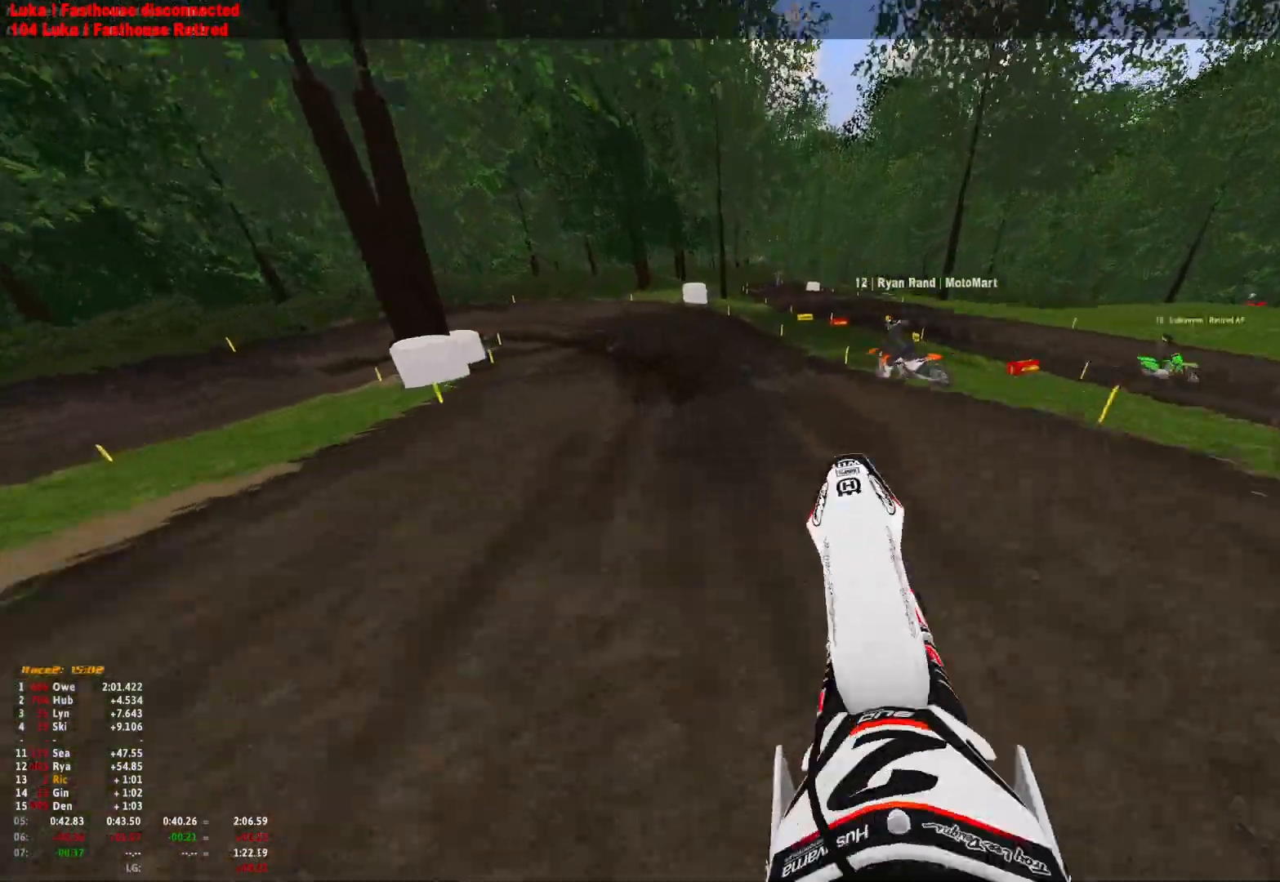
{"buttons": ["R1"], "left_stick": "center", "right_stick": "down", "events": [[100, "R1", "down"], [467, "right_stick", "down"]]}
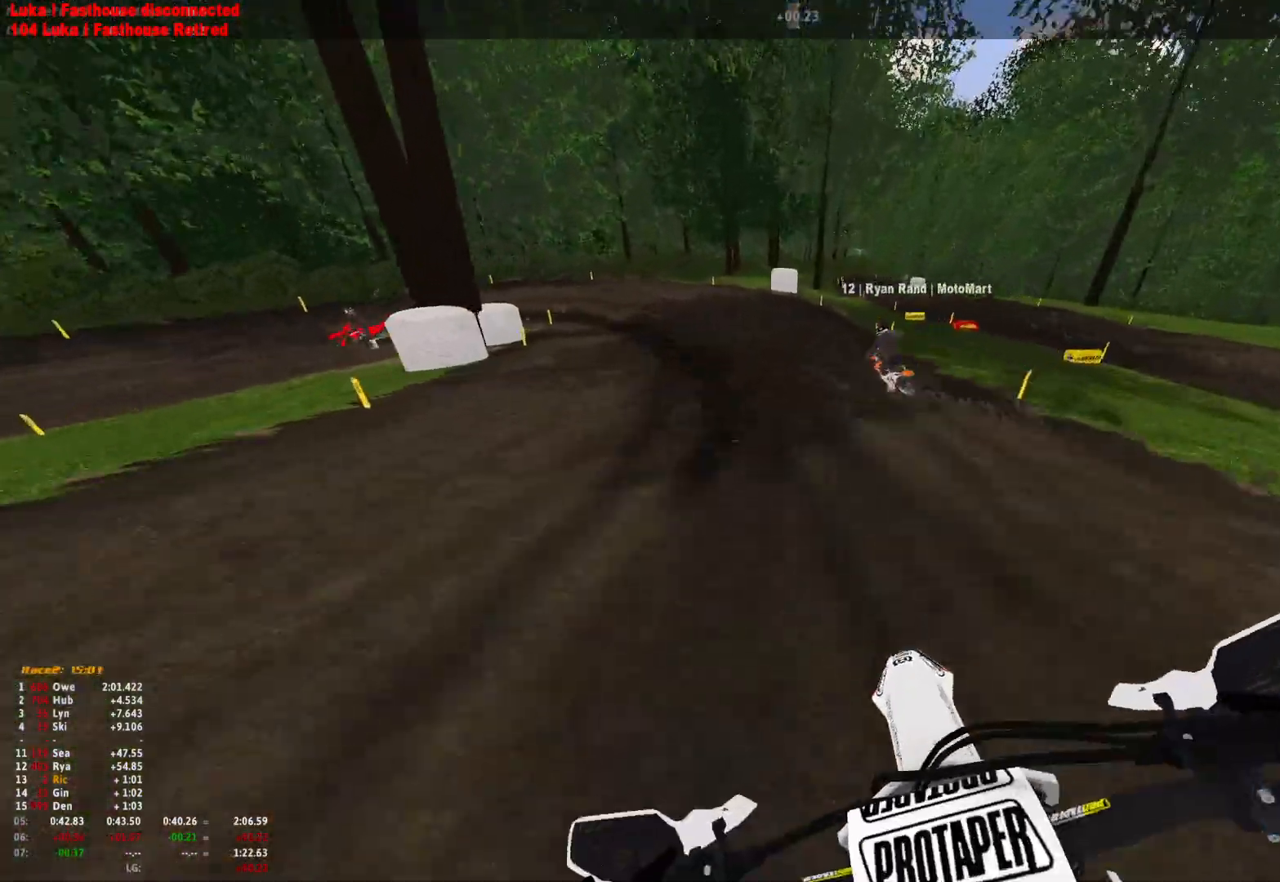
{"buttons": ["R1"], "left_stick": "up-left", "right_stick": "down-right", "events": [[133, "left_stick", "up-left"], [267, "right_stick", "down-right"]]}